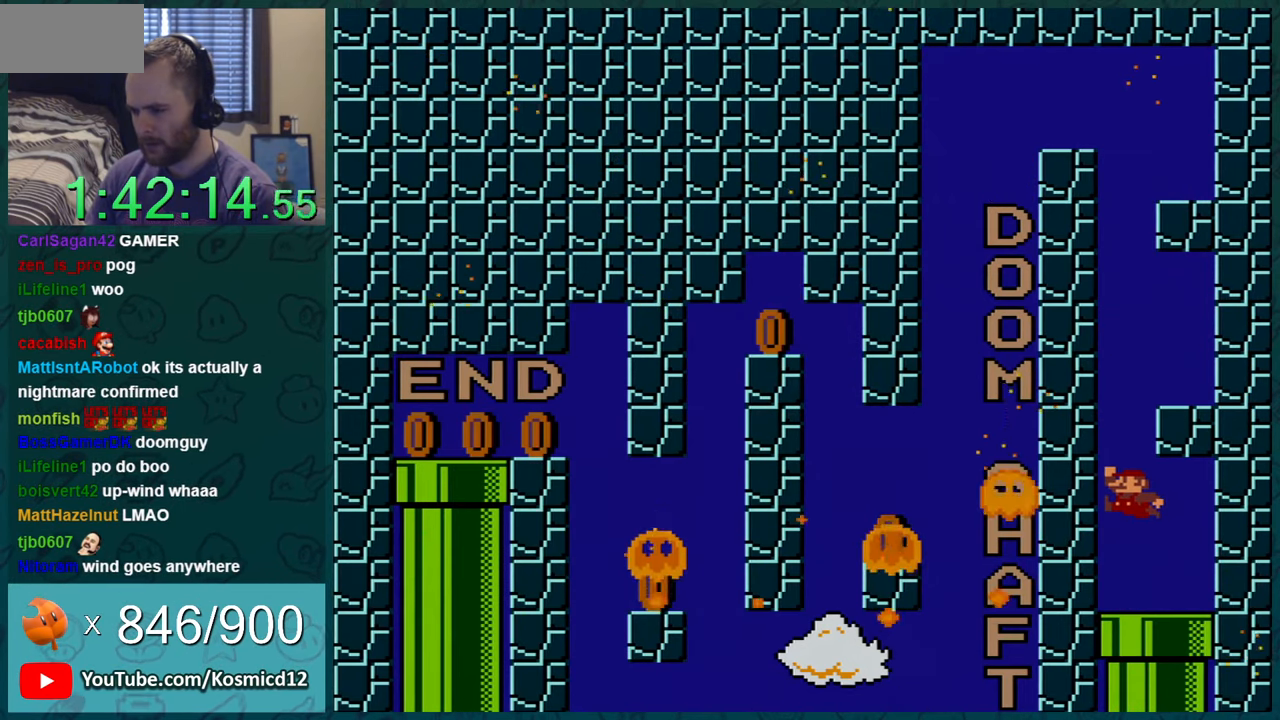
Gameplay with a controller (Nintendo layout); each line is a JSON object with the inputs held at the frame after it. "events" lists button and stick changes between this image and that frame as [ms after this image, input, new state], when the widget could be followed in between. Not read: L1 L3 R1 R3.
{"buttons": ["B", "Y", "DPAD_RIGHT"], "events": []}
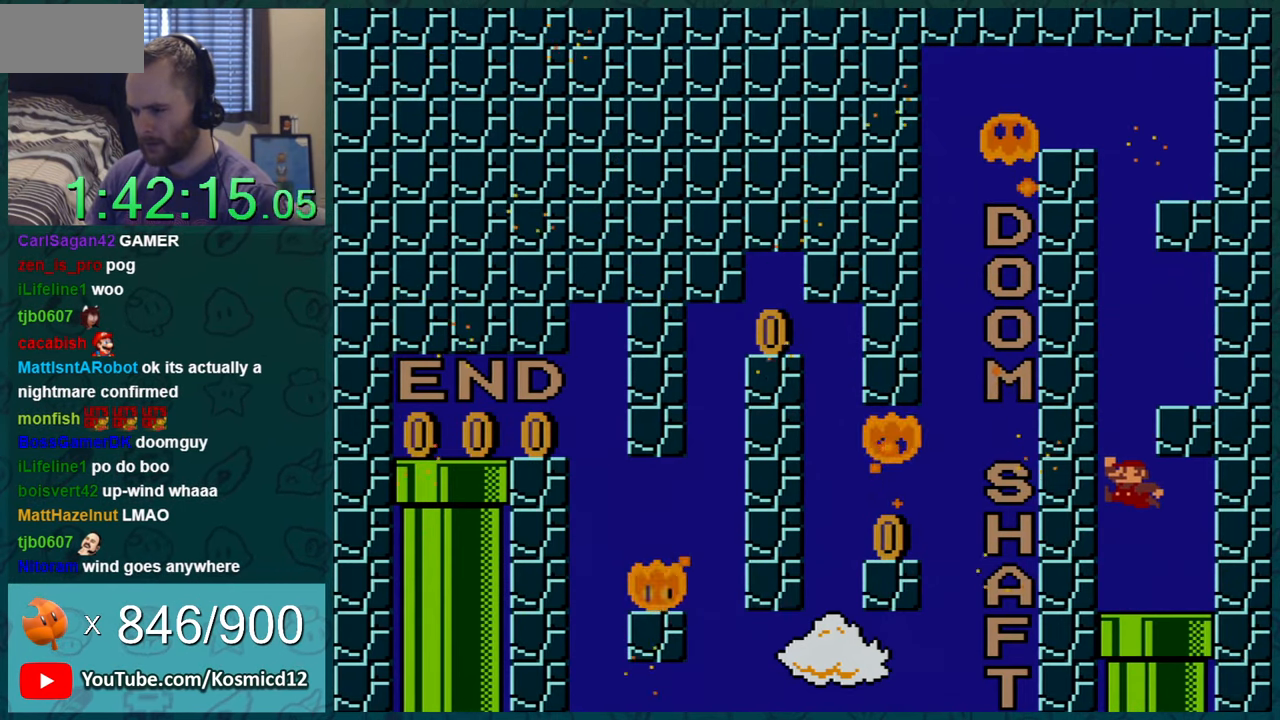
{"buttons": ["B", "Y", "DPAD_RIGHT"], "events": [[33, "B", "up"], [33, "DPAD_RIGHT", "up"], [150, "DPAD_LEFT", "down"], [250, "B", "down"], [283, "DPAD_LEFT", "up"], [317, "DPAD_RIGHT", "down"]]}
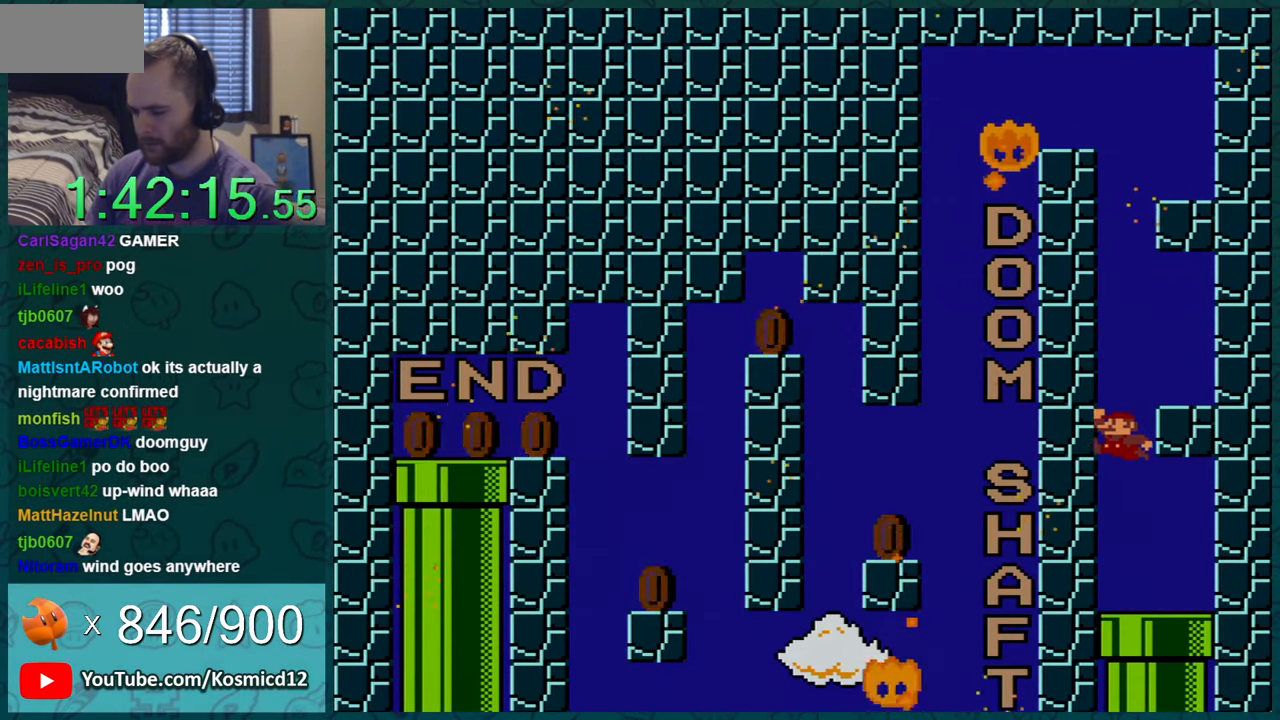
{"buttons": ["Y", "DPAD_LEFT"], "events": [[267, "B", "up"], [301, "DPAD_RIGHT", "up"], [467, "DPAD_LEFT", "down"]]}
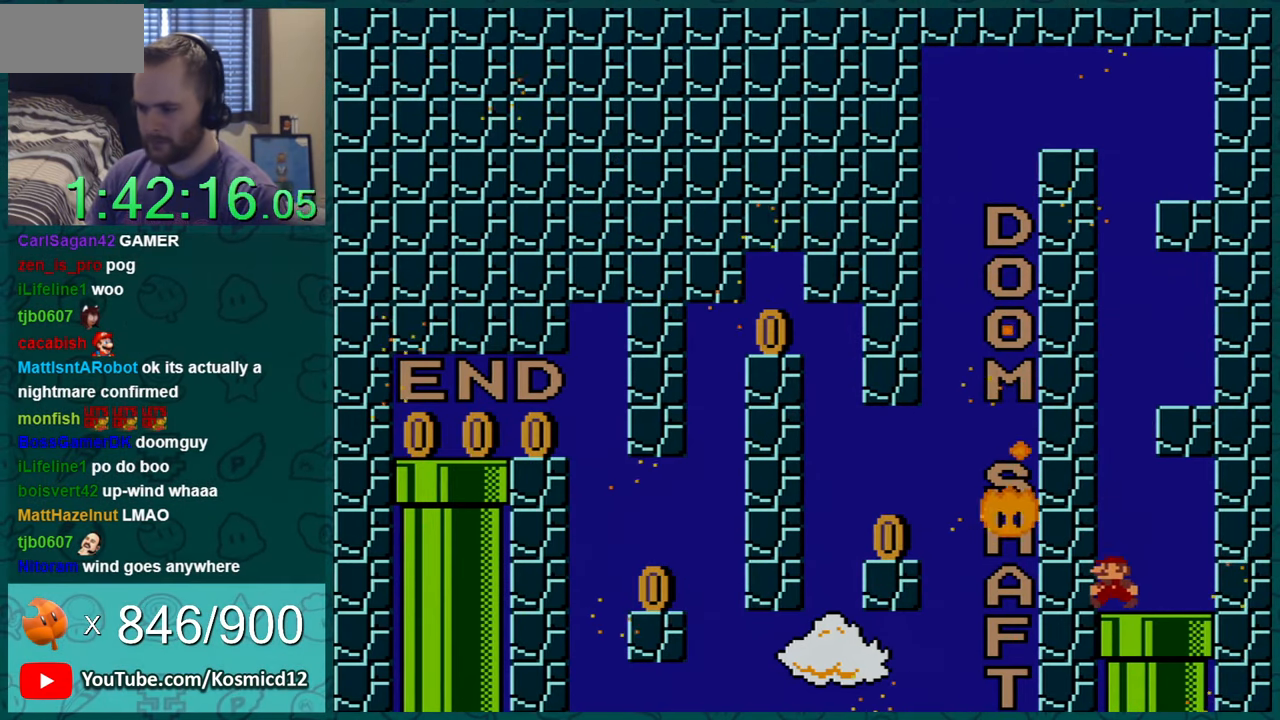
{"buttons": ["B", "Y", "DPAD_RIGHT"], "events": [[50, "DPAD_LEFT", "up"], [83, "B", "down"], [117, "DPAD_RIGHT", "down"]]}
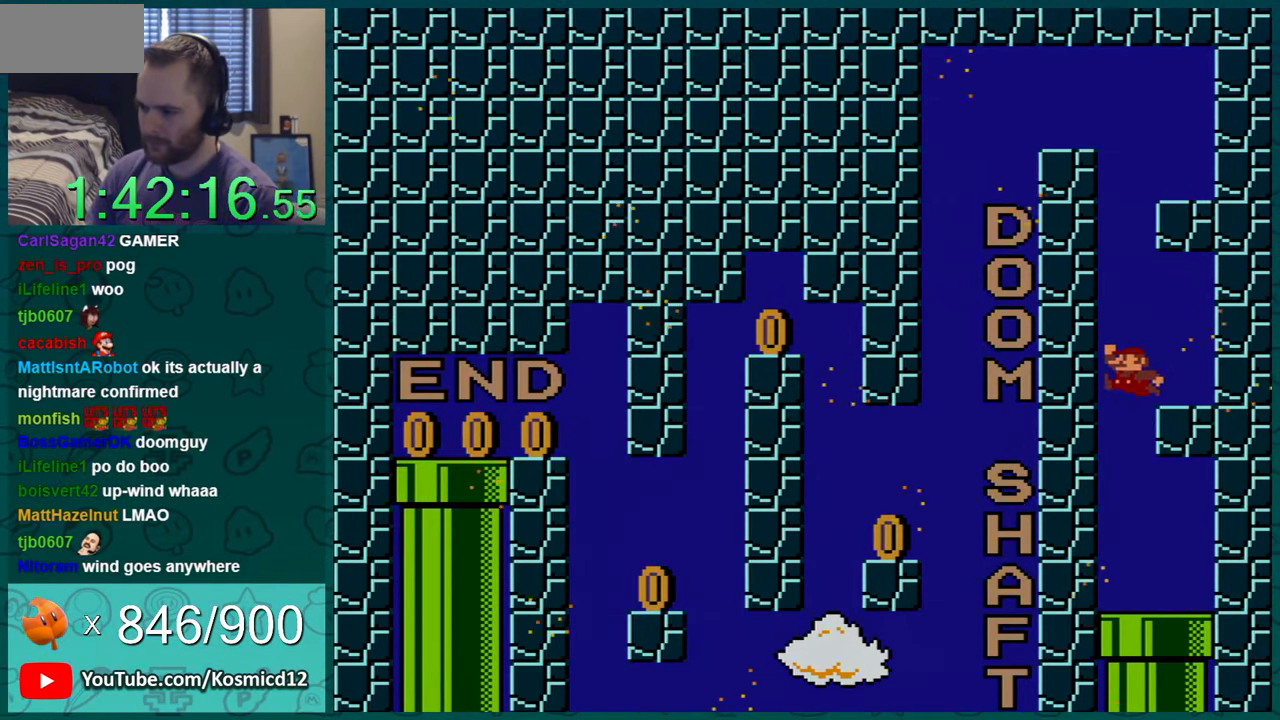
{"buttons": ["Y", "DPAD_RIGHT"], "events": [[301, "B", "up"]]}
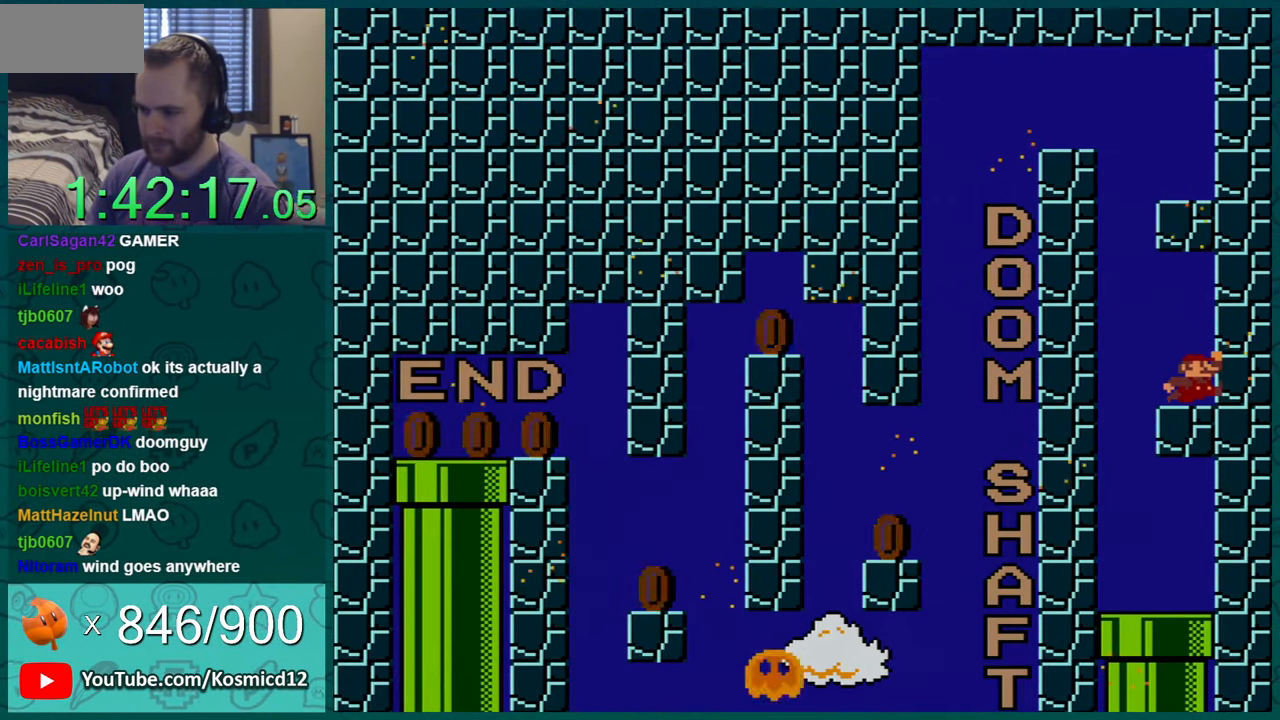
{"buttons": ["B", "Y", "DPAD_RIGHT"], "events": [[117, "DPAD_RIGHT", "up"], [217, "DPAD_LEFT", "down"], [367, "B", "down"], [450, "DPAD_LEFT", "up"], [450, "DPAD_RIGHT", "down"]]}
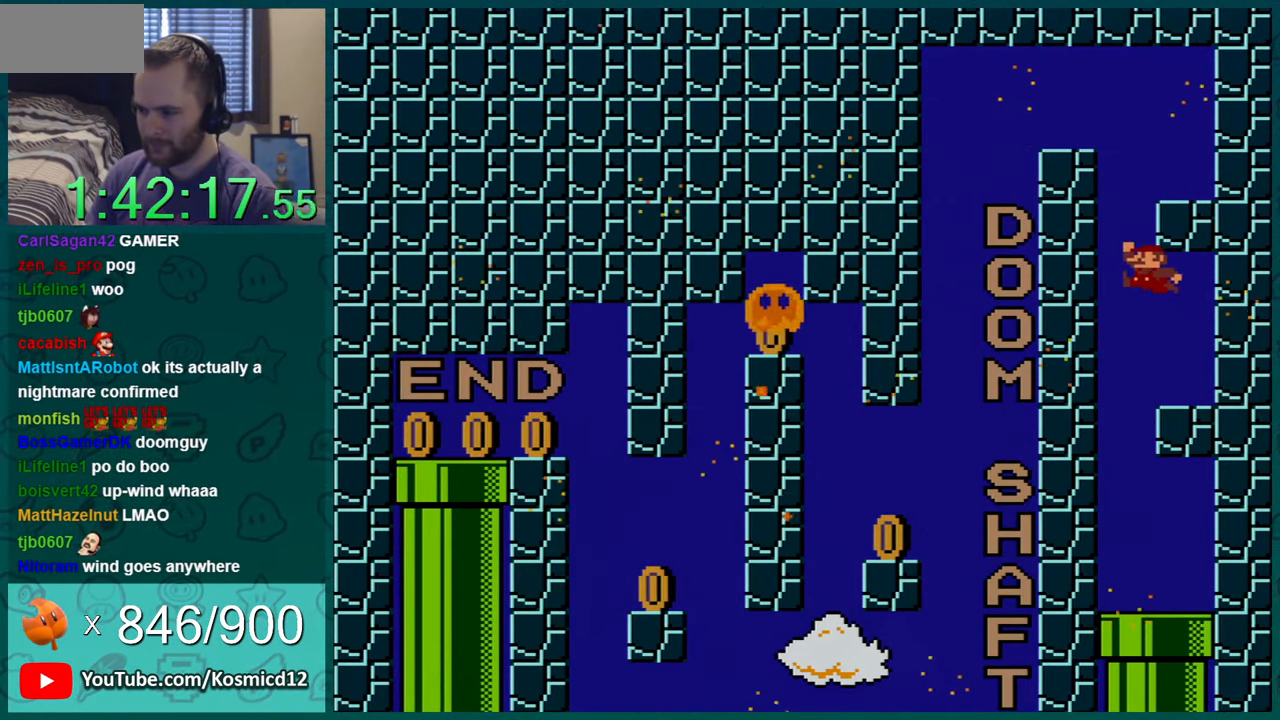
{"buttons": ["Y", "DPAD_LEFT"], "events": [[334, "B", "up"], [401, "DPAD_LEFT", "down"], [401, "DPAD_RIGHT", "up"]]}
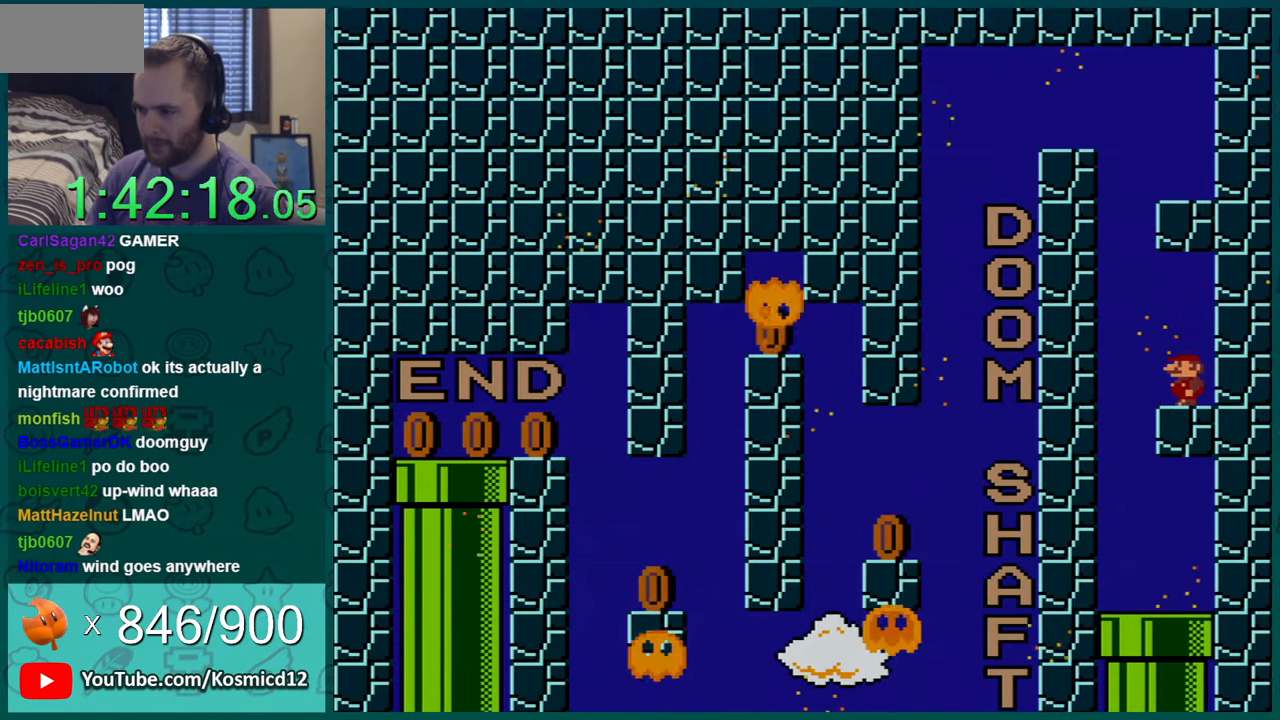
{"buttons": ["B", "Y", "DPAD_RIGHT"], "events": [[117, "B", "down"], [217, "DPAD_LEFT", "up"], [234, "DPAD_RIGHT", "down"]]}
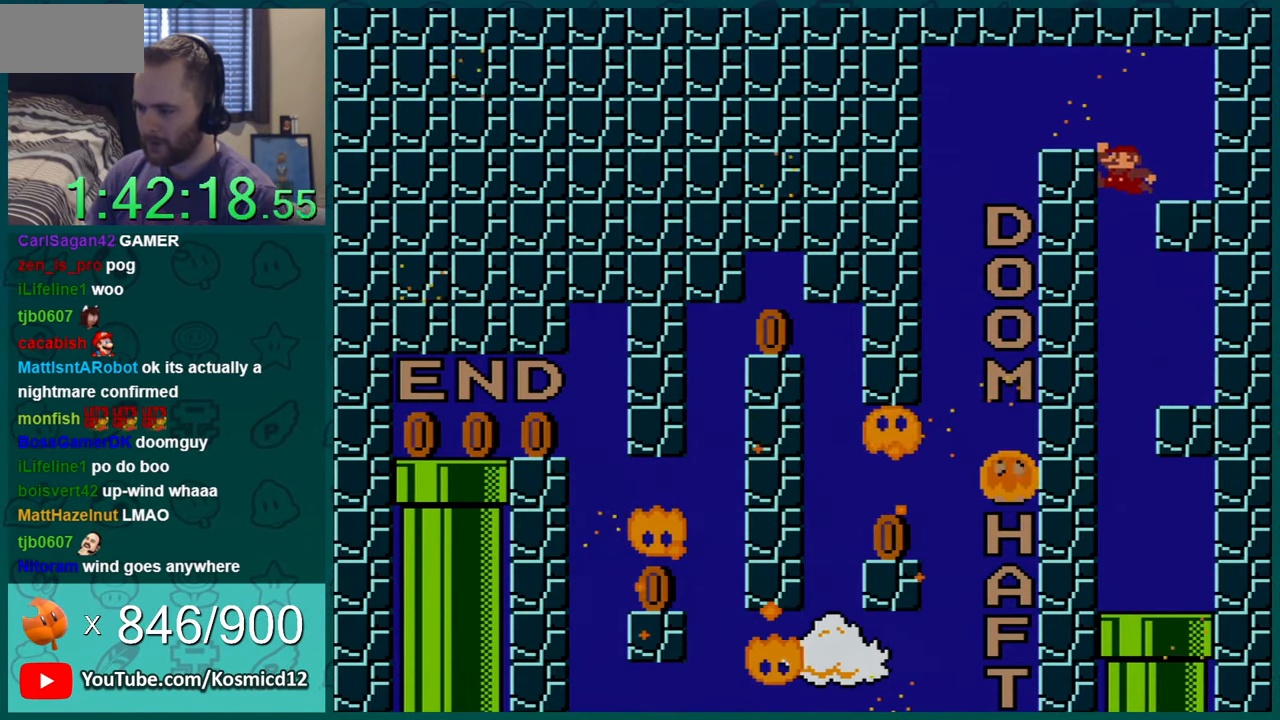
{"buttons": ["Y", "DPAD_RIGHT"], "events": [[383, "B", "up"]]}
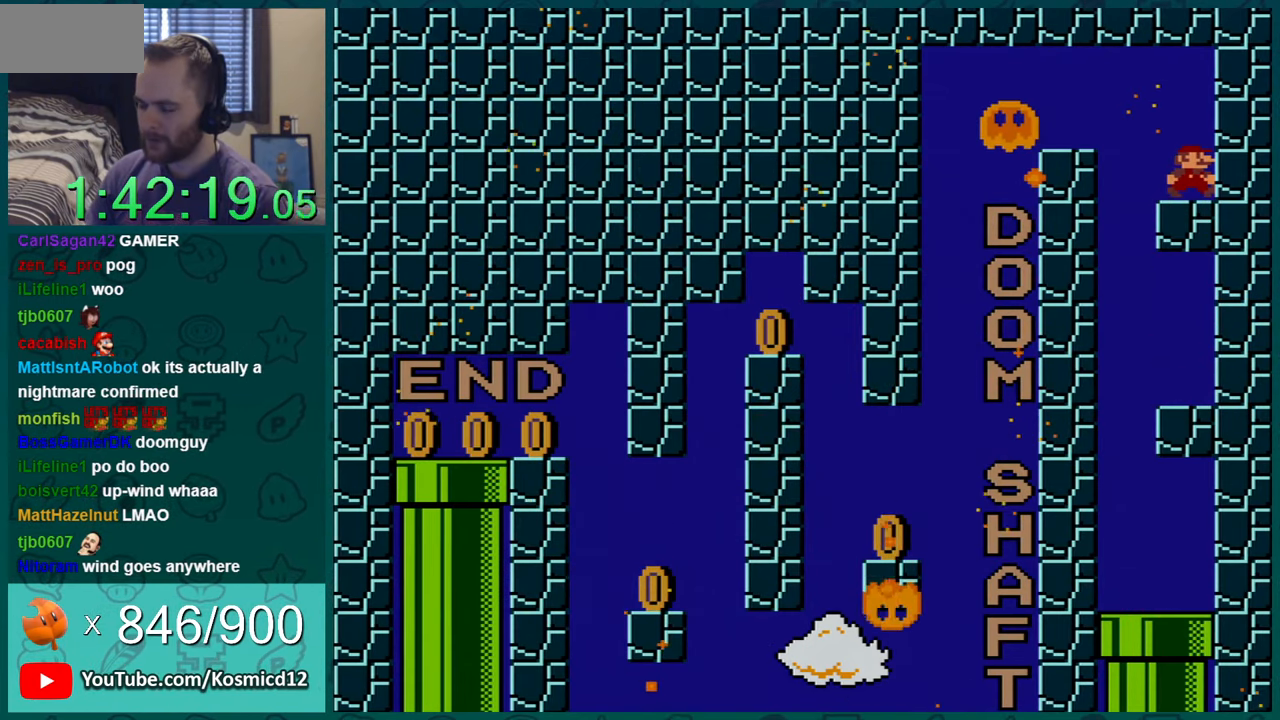
{"buttons": ["Y", "DPAD_RIGHT"], "events": [[50, "DPAD_RIGHT", "up"], [300, "DPAD_RIGHT", "down"]]}
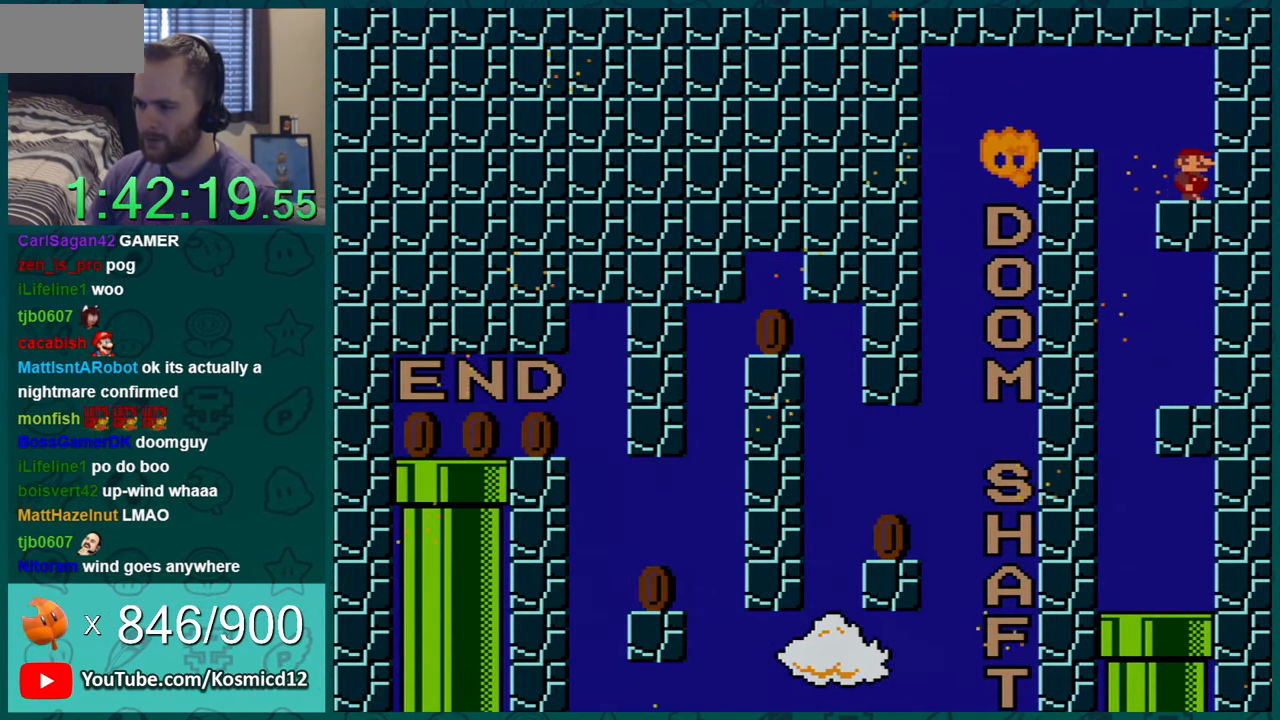
{"buttons": ["DPAD_RIGHT"], "events": [[83, "Y", "up"]]}
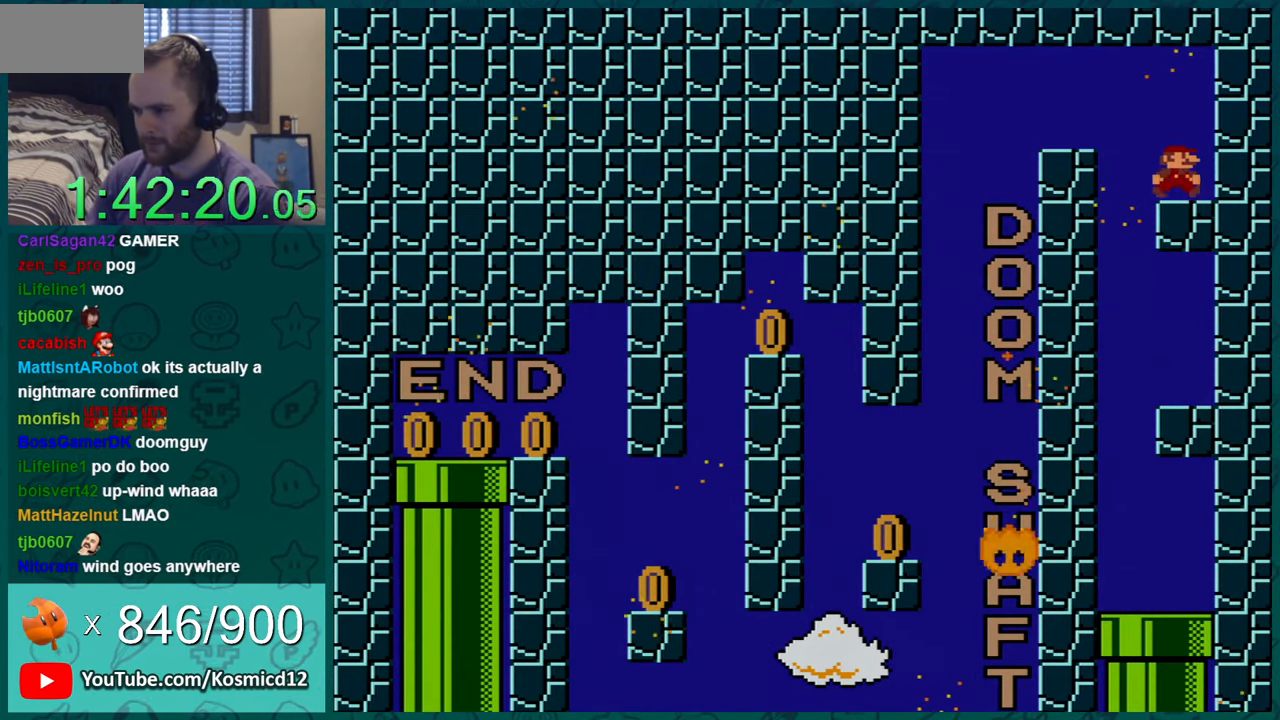
{"buttons": ["DPAD_RIGHT"], "events": []}
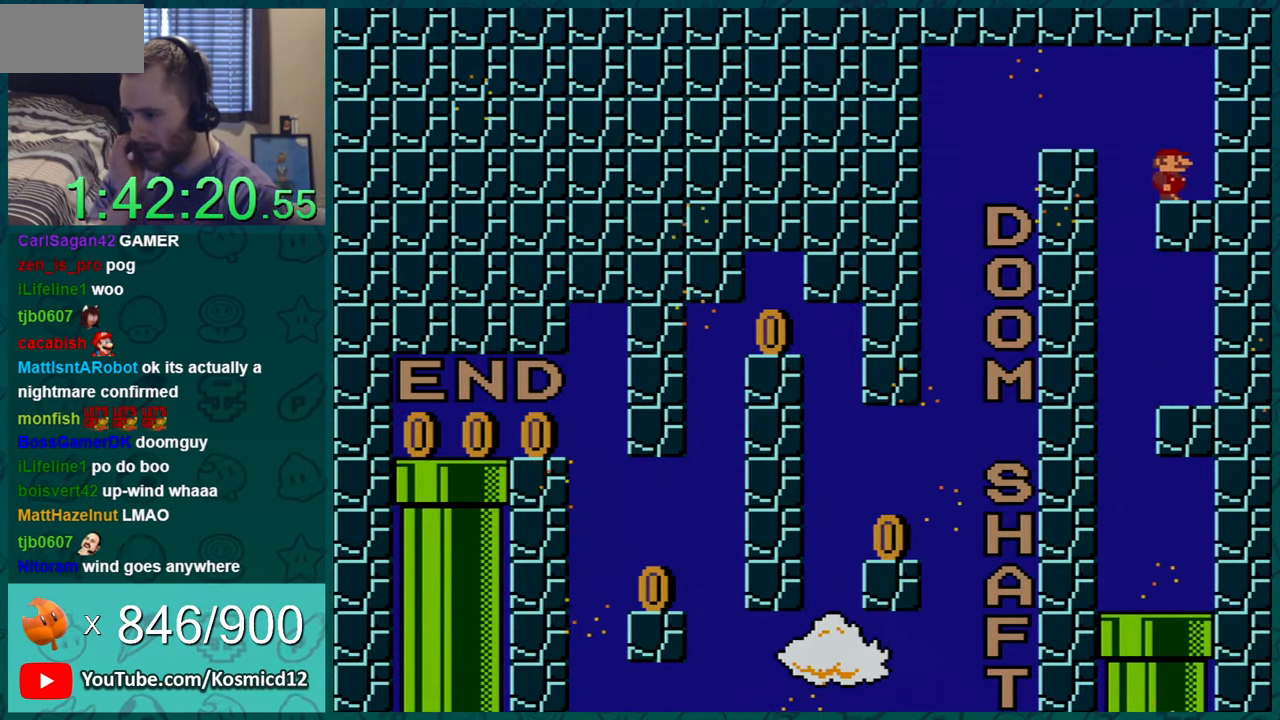
{"buttons": ["DPAD_RIGHT"], "events": []}
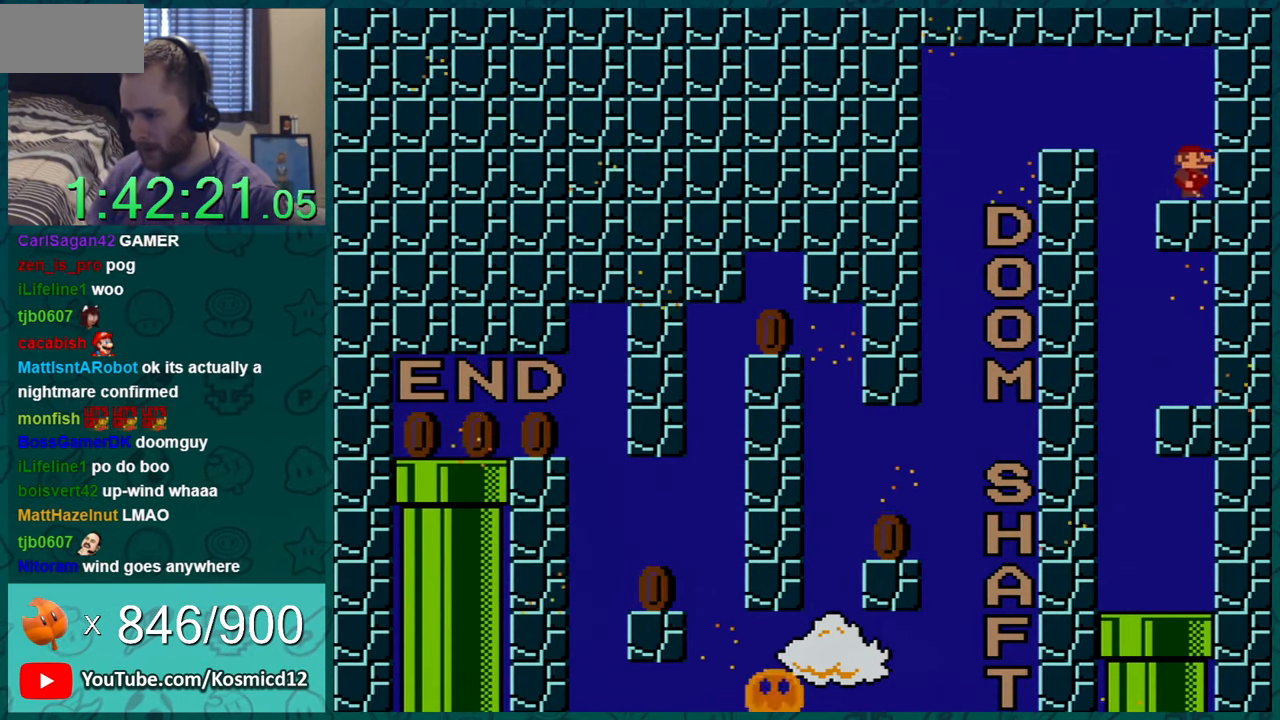
{"buttons": ["Y", "DPAD_RIGHT"], "events": [[134, "Y", "down"]]}
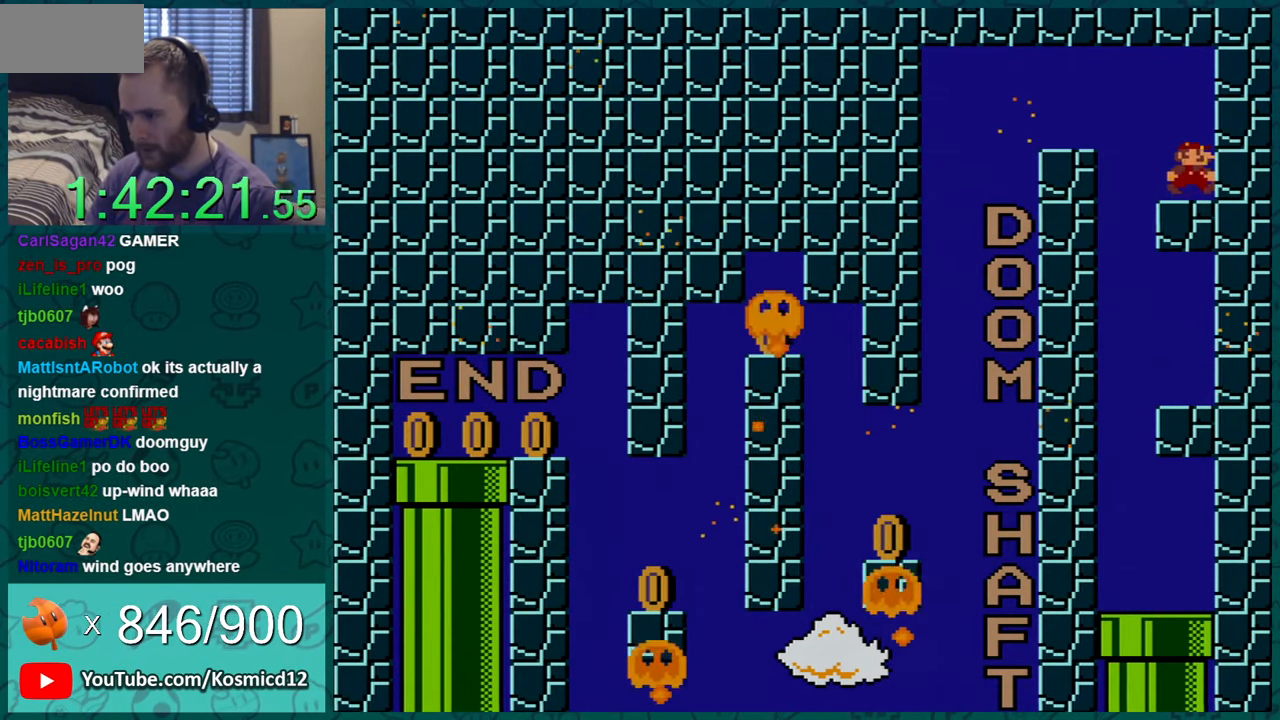
{"buttons": ["Y", "DPAD_RIGHT"], "events": []}
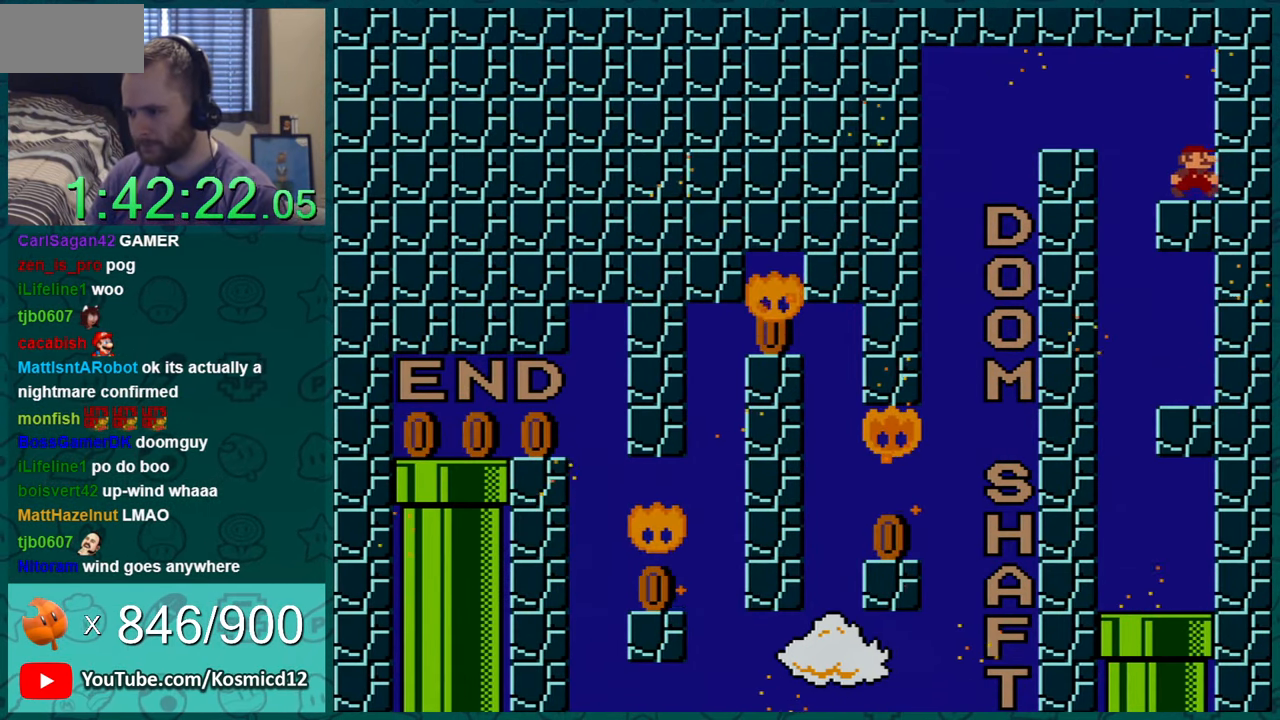
{"buttons": ["Y", "DPAD_RIGHT"], "events": []}
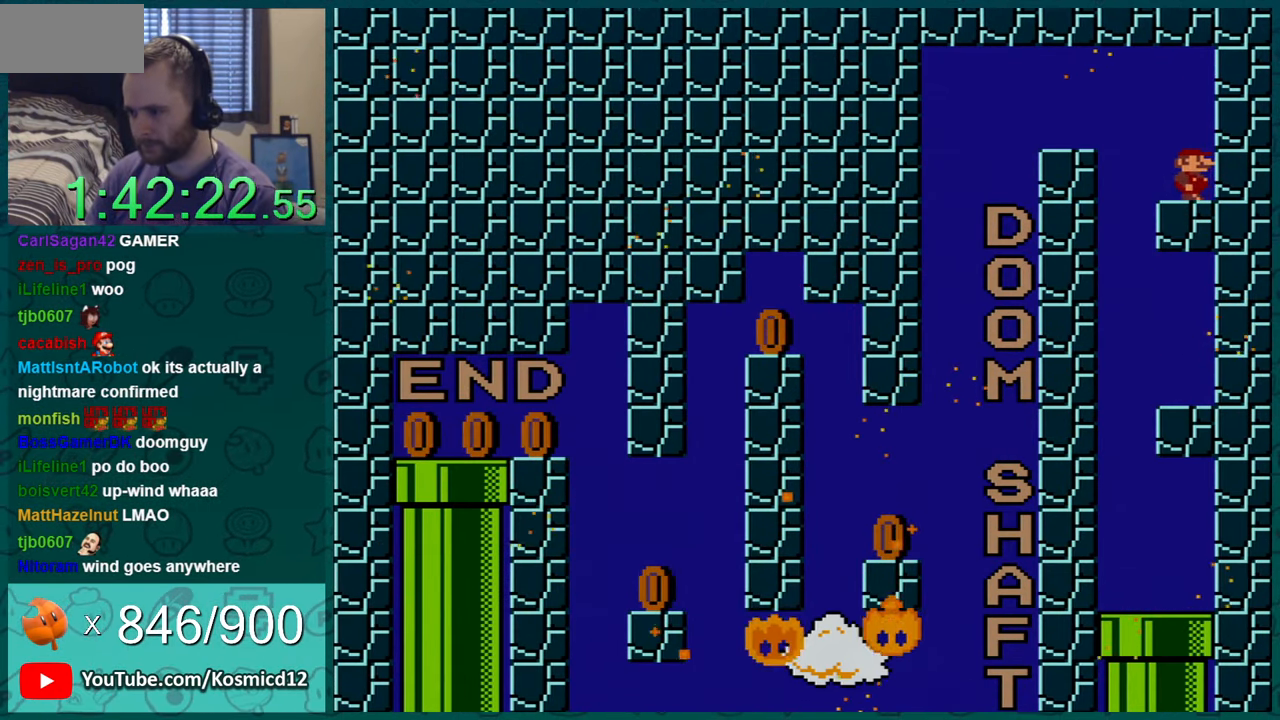
{"buttons": ["Y", "DPAD_RIGHT"], "events": []}
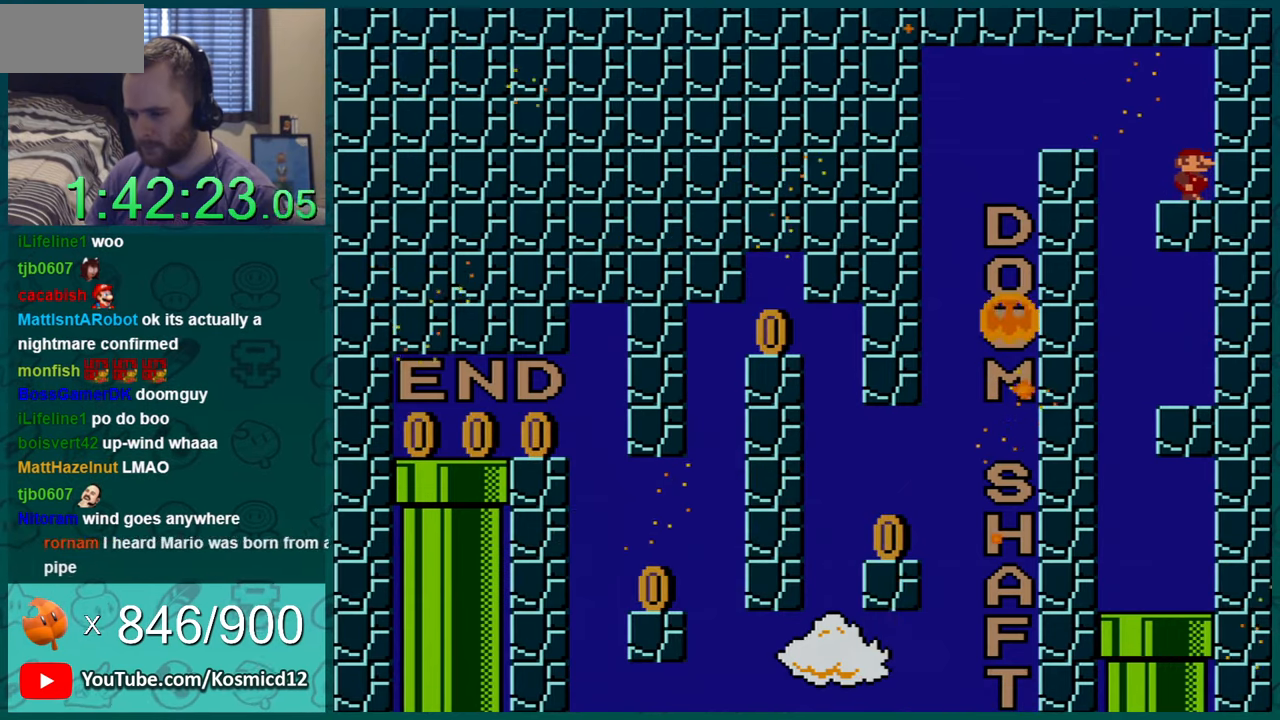
{"buttons": ["Y", "DPAD_RIGHT"], "events": []}
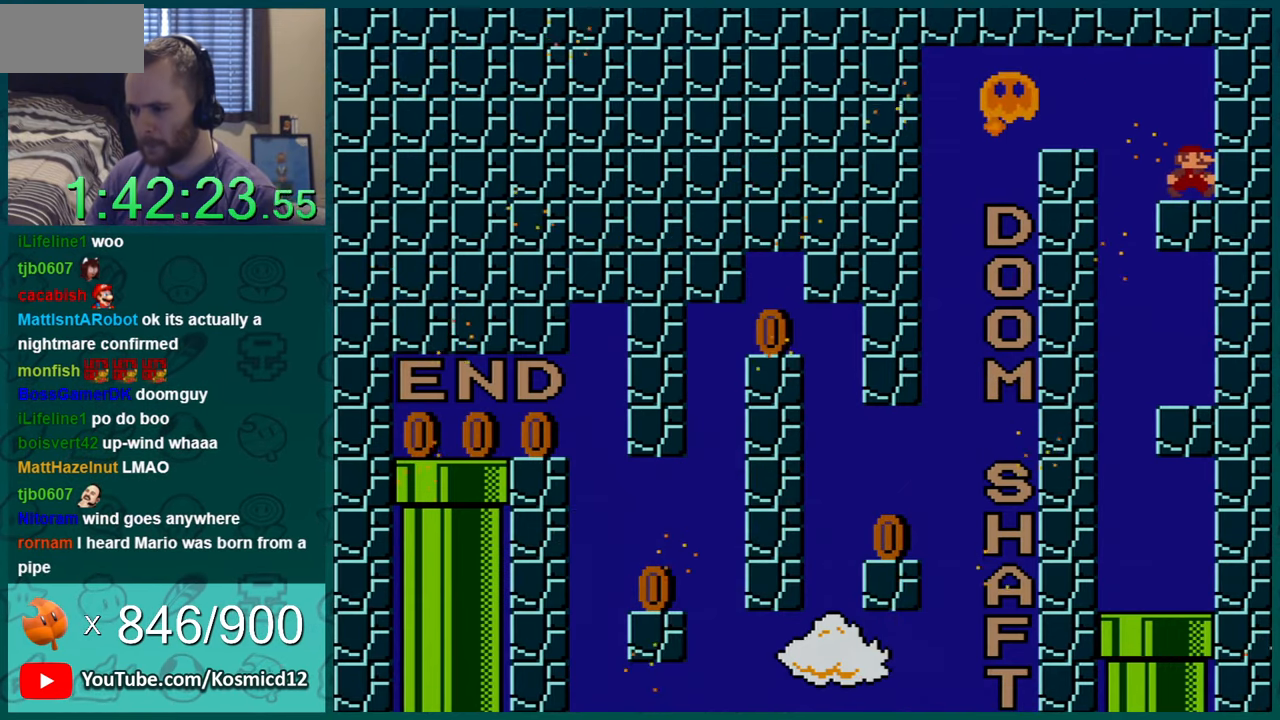
{"buttons": ["Y", "DPAD_RIGHT"], "events": []}
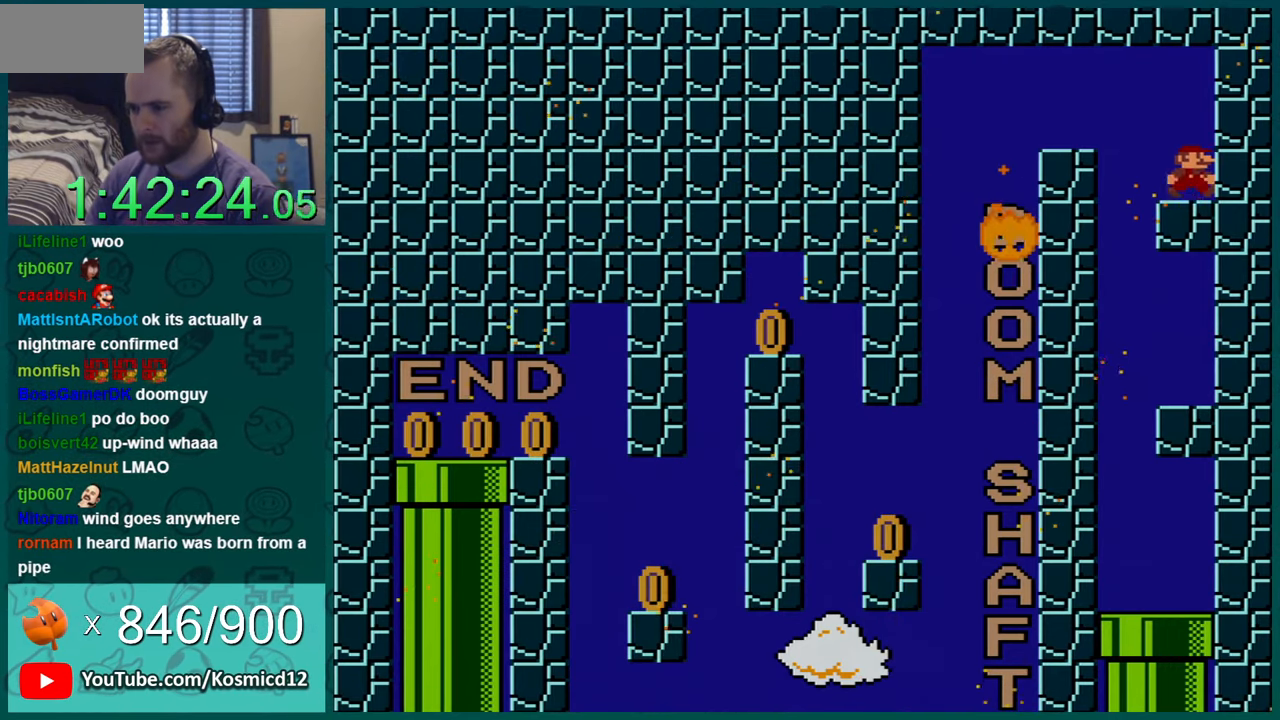
{"buttons": ["Y", "DPAD_RIGHT"], "events": []}
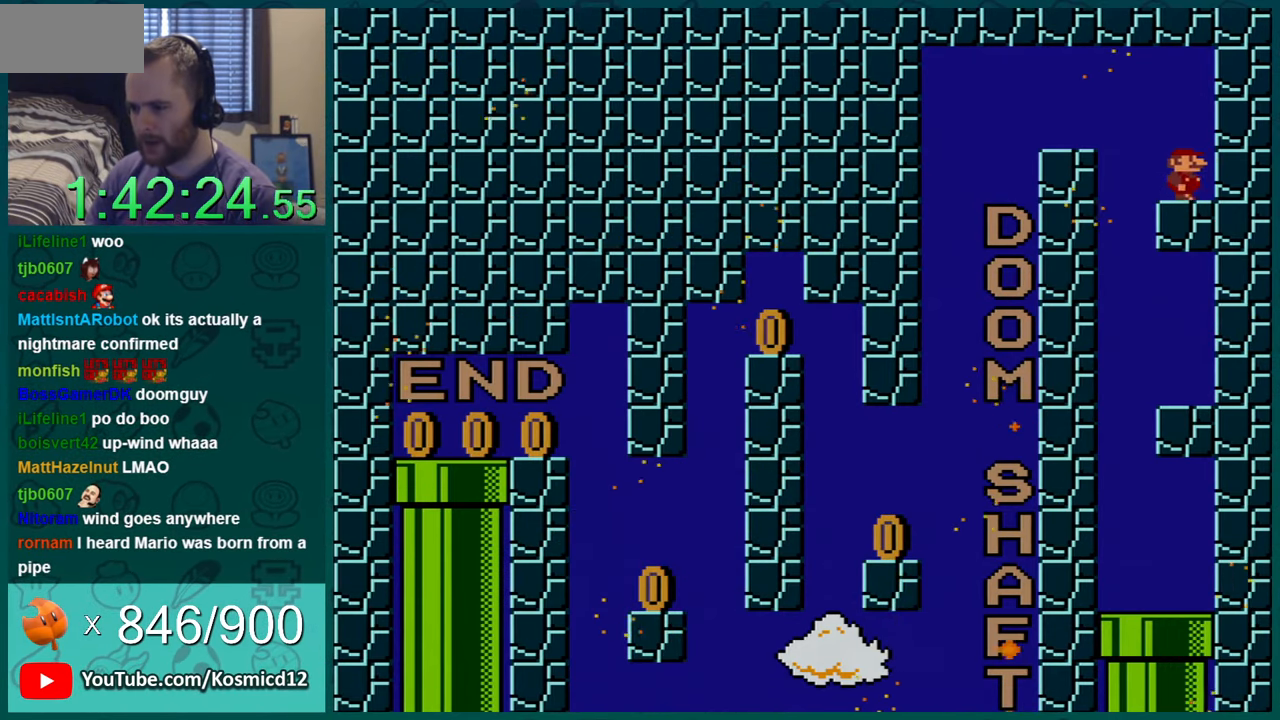
{"buttons": ["Y", "DPAD_RIGHT"], "events": []}
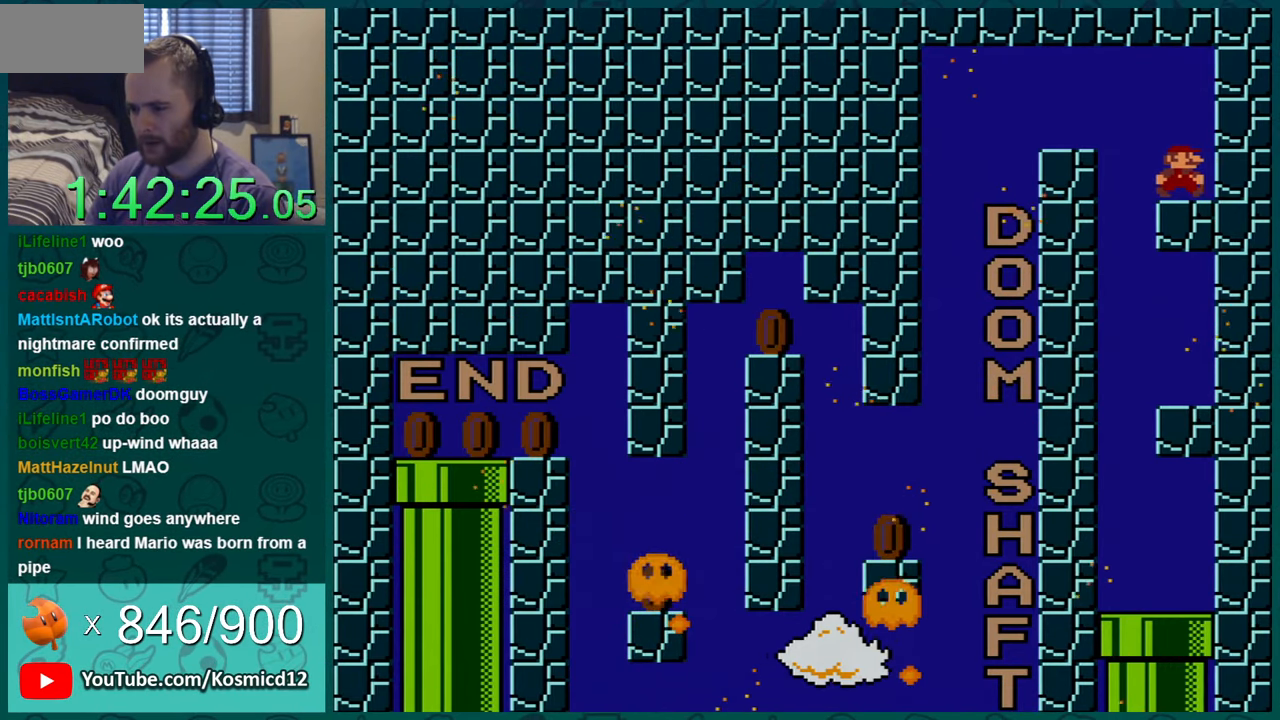
{"buttons": ["Y", "DPAD_RIGHT"], "events": []}
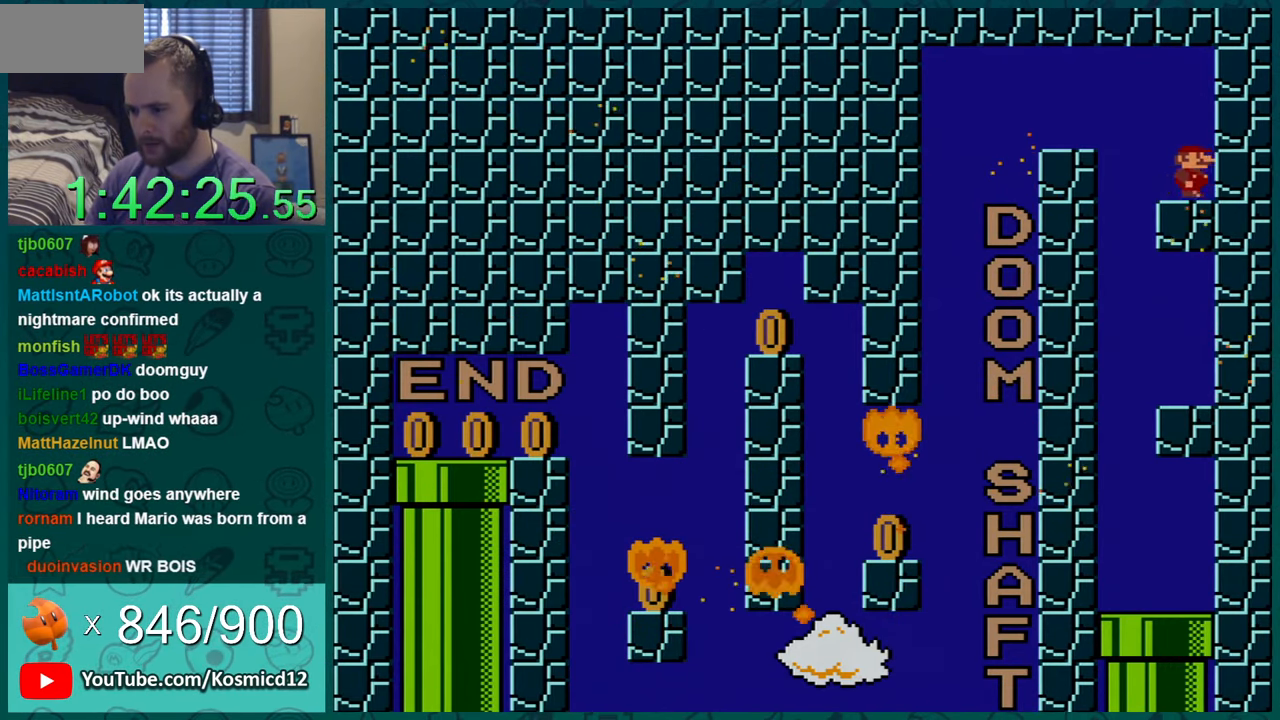
{"buttons": ["Y", "DPAD_RIGHT"], "events": []}
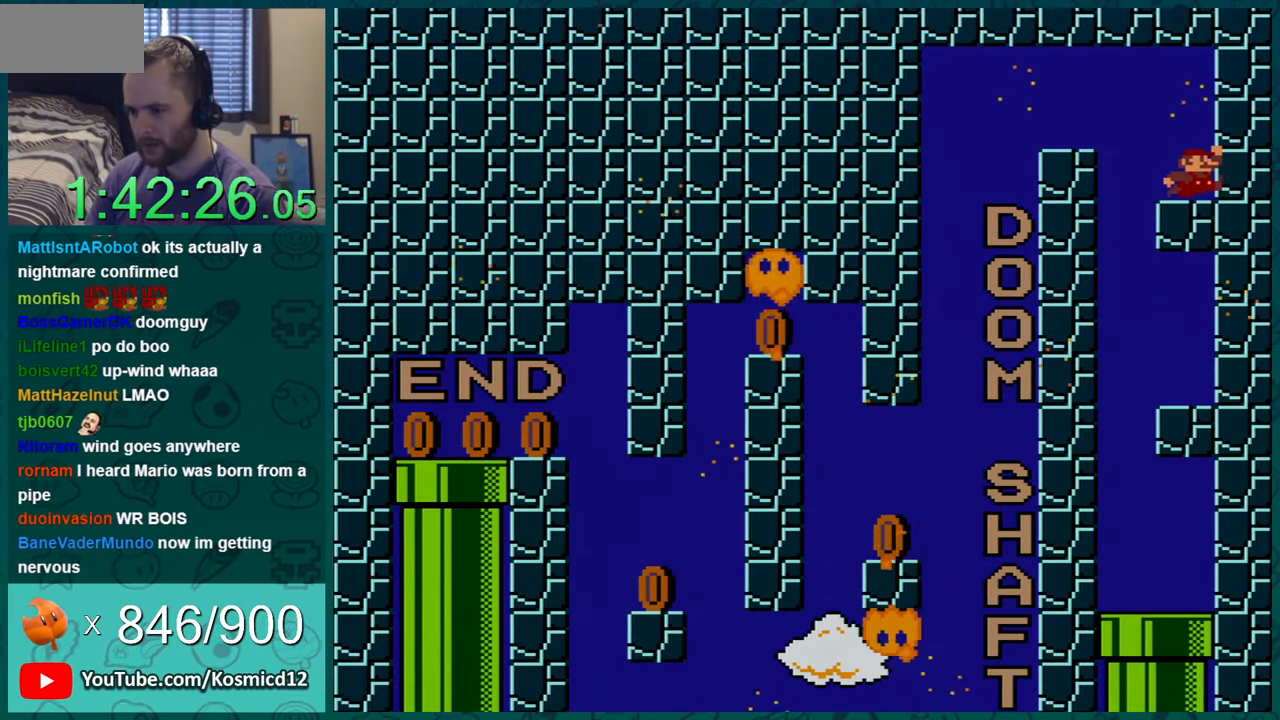
{"buttons": ["Y", "DPAD_RIGHT"], "events": []}
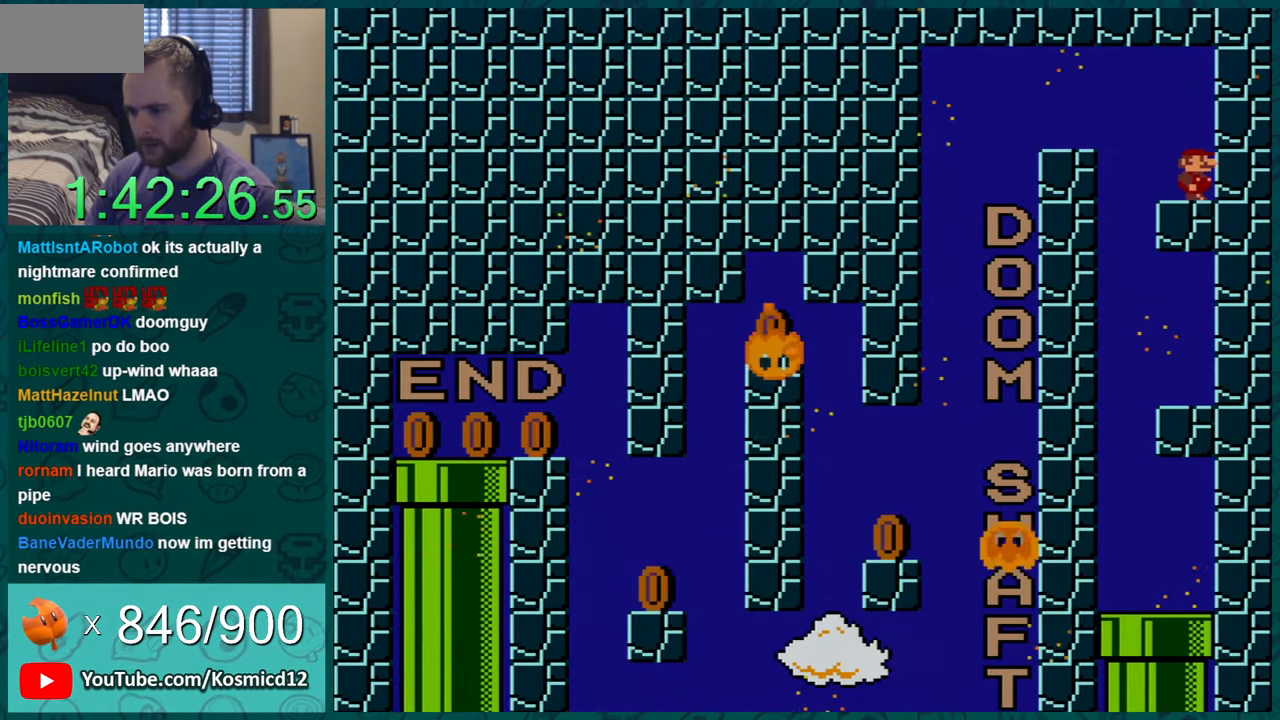
{"buttons": ["Y", "DPAD_RIGHT"], "events": []}
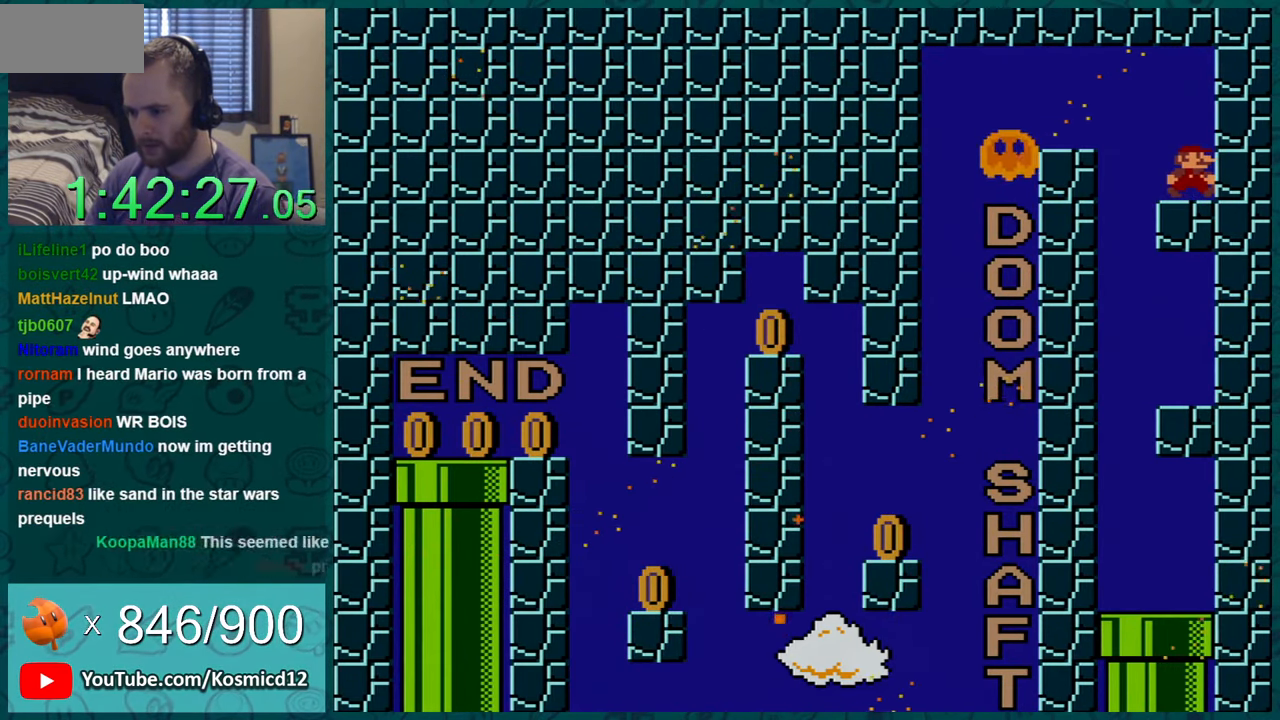
{"buttons": ["Y", "DPAD_RIGHT"], "events": []}
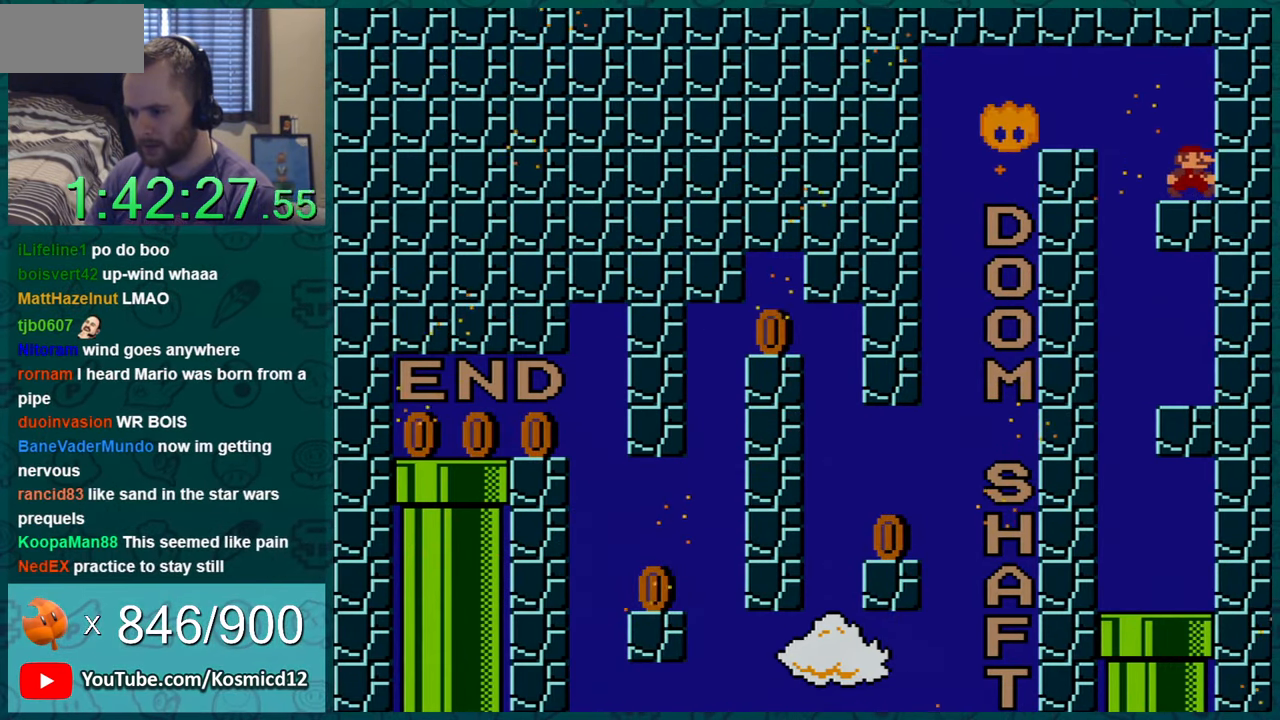
{"buttons": ["Y", "DPAD_RIGHT"], "events": []}
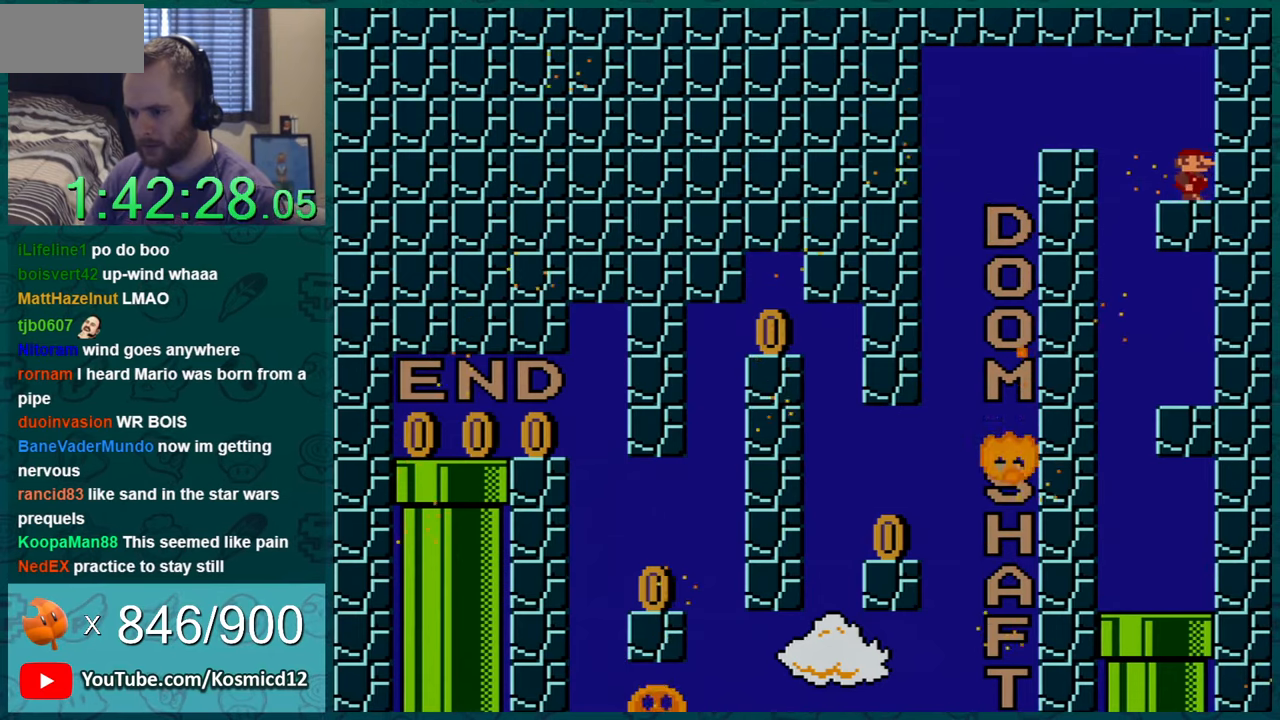
{"buttons": ["Y", "DPAD_RIGHT"], "events": []}
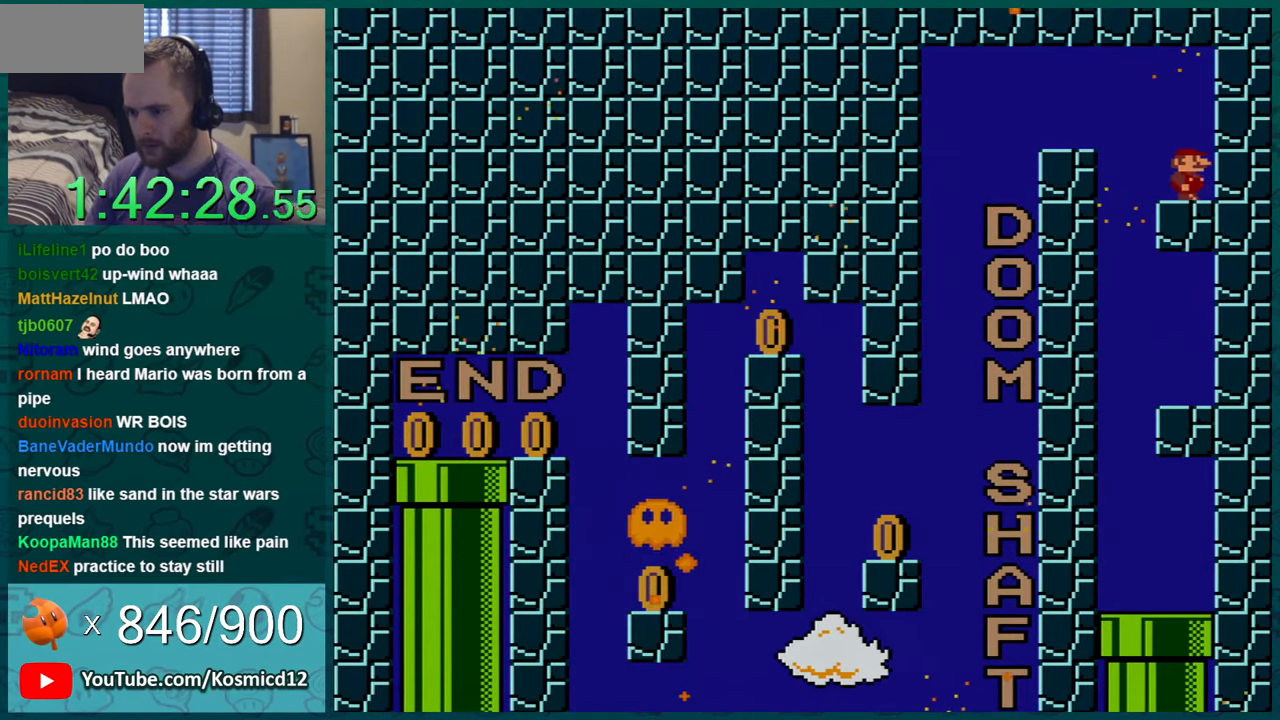
{"buttons": ["Y", "DPAD_RIGHT"], "events": []}